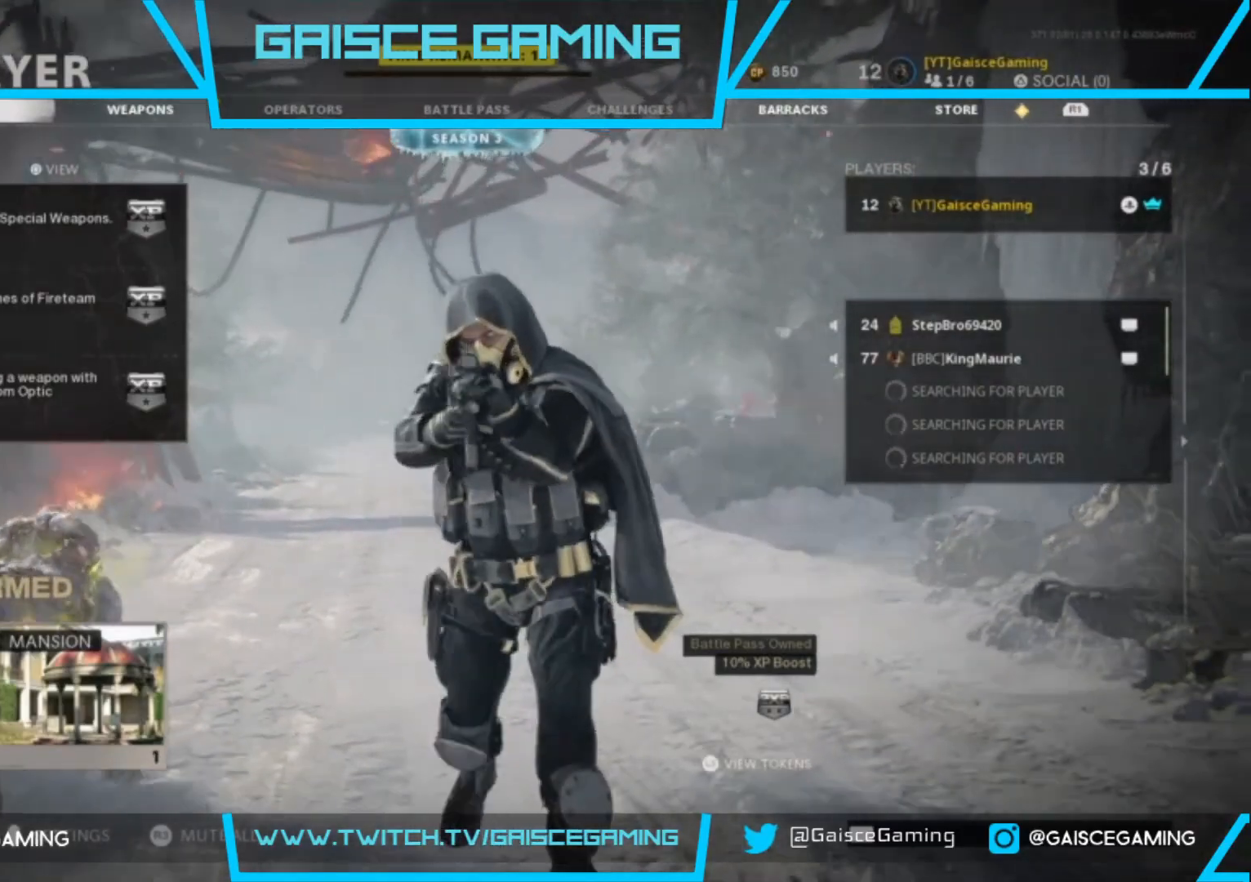
Gameplay with a controller (PlayStation layout); each line is a JSON object with the inputs held at the frame after it. "events" lists button and stick changes between this image and that frame as [ms after this image, input, new state], when the widget could be followed in between.
{"buttons": [], "left_stick": "center", "right_stick": "center", "events": [[217, "DPAD_RIGHT", "down"], [417, "DPAD_RIGHT", "up"]]}
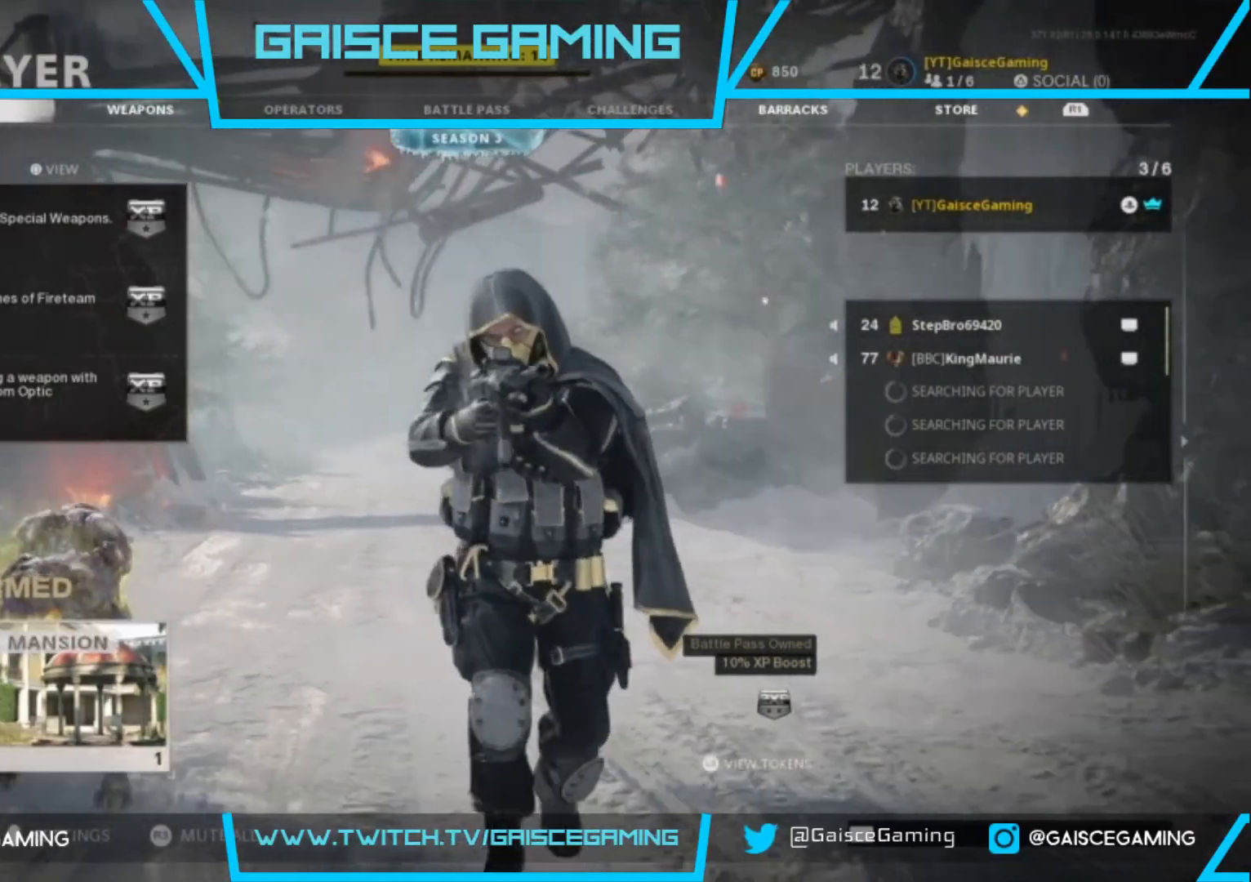
{"buttons": [], "left_stick": "center", "right_stick": "center", "events": []}
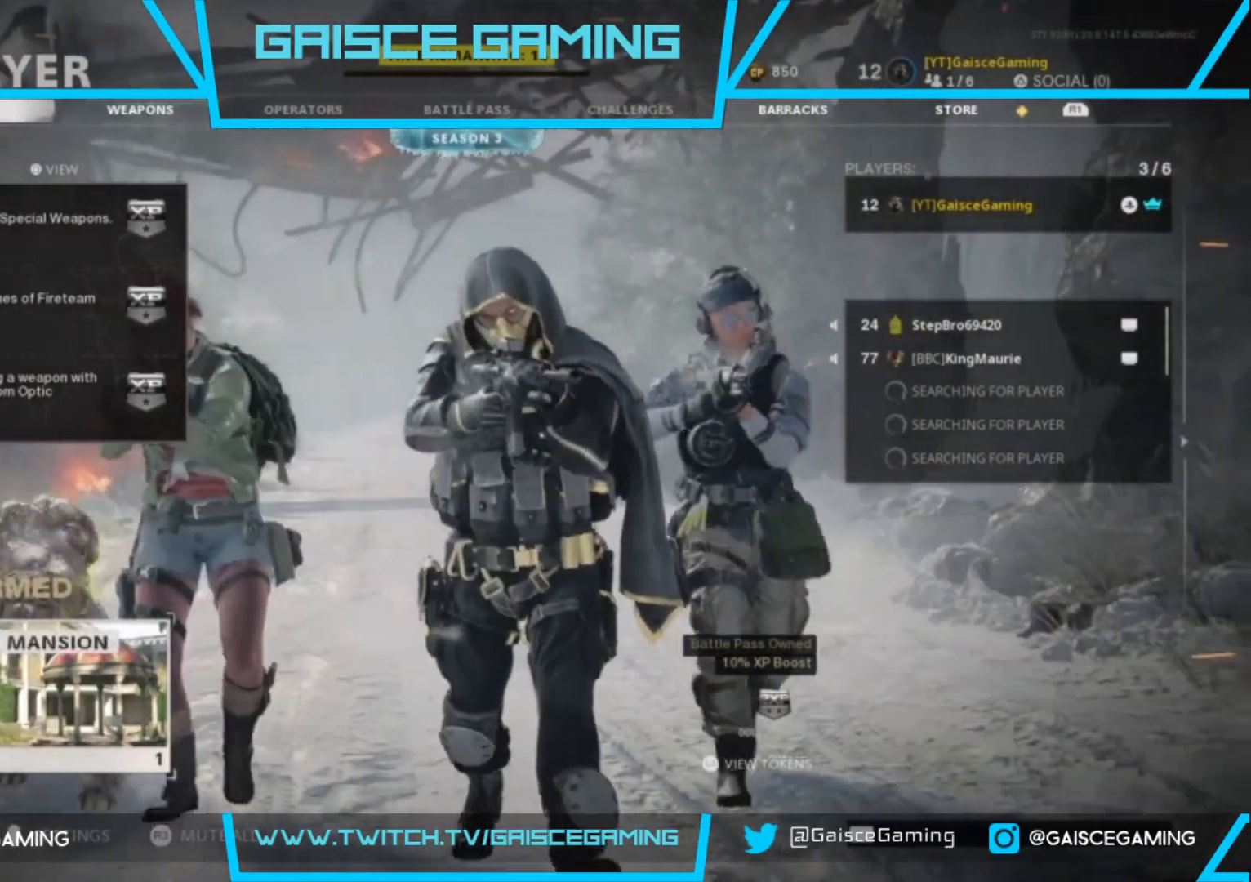
{"buttons": ["CROSS"], "left_stick": "center", "right_stick": "center", "events": [[400, "CROSS", "down"]]}
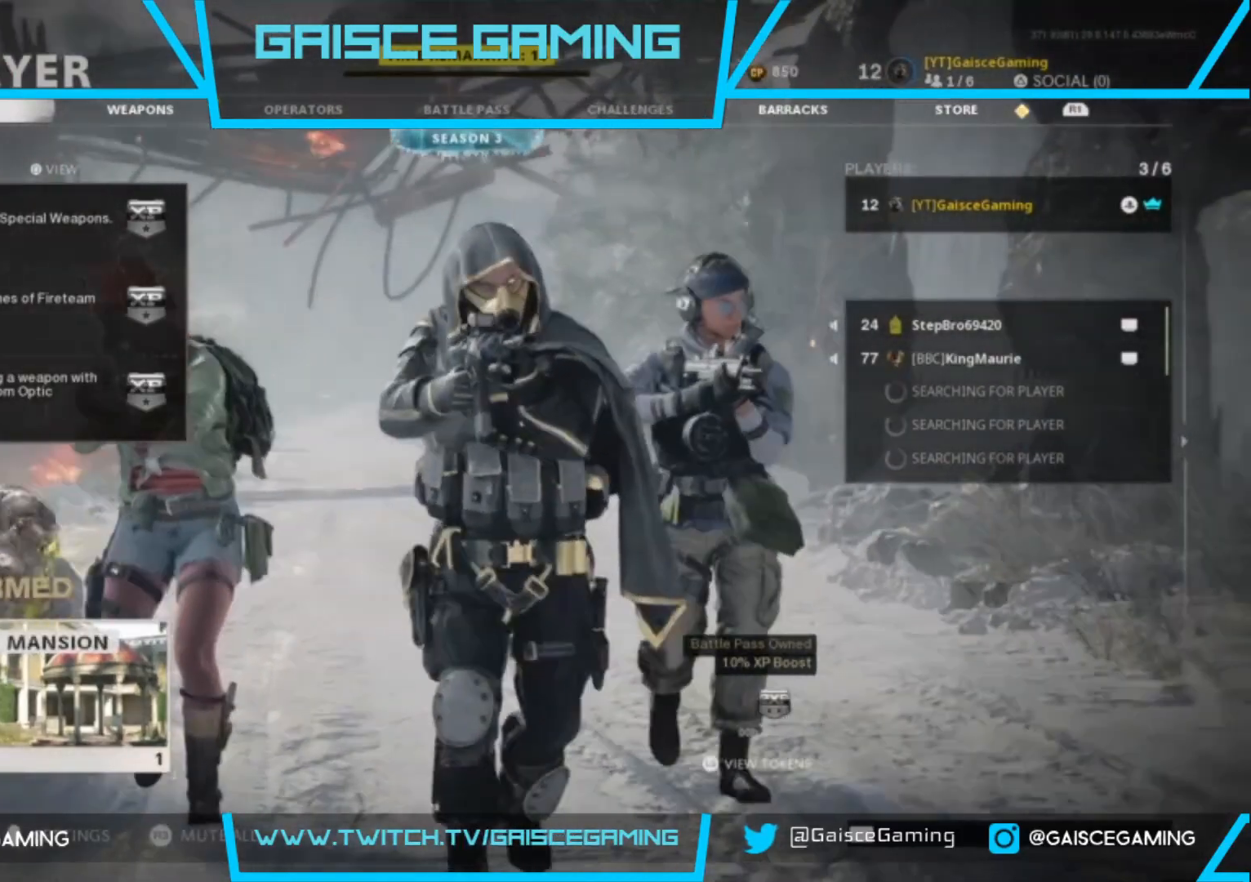
{"buttons": [], "left_stick": "center", "right_stick": "center", "events": [[67, "CROSS", "up"]]}